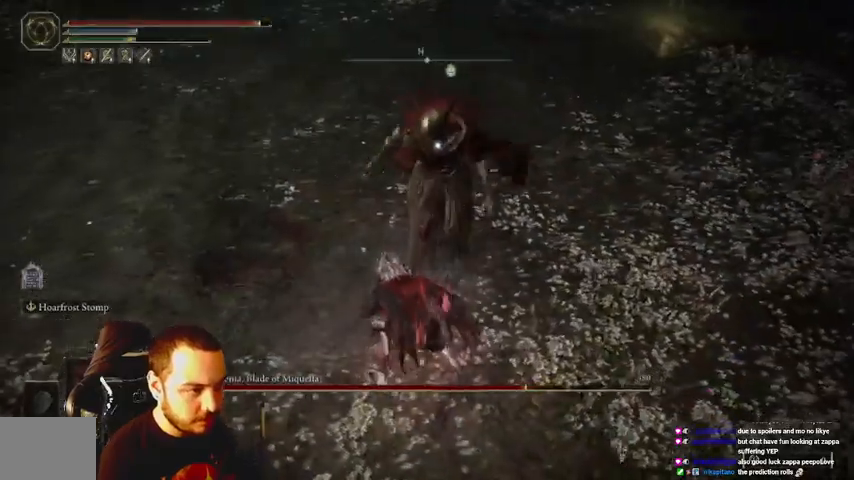
Gameplay with a controller (Xbox layout); each line is a JSON object with the inputs held at the frame after it (dt_ms = milliseconds from this image to that frame). "events" lists button and stick changes between this image and that frame as [ms after this image, input, new state], when the widget could be followed in between. Not read: L3 R3.
{"dt_ms": 1000, "buttons": [], "left_stick": "down-left", "right_stick": "center"}
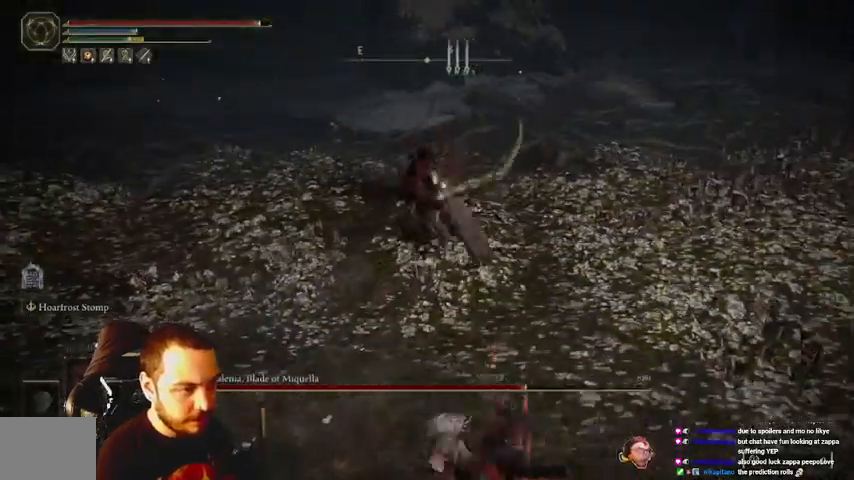
{"dt_ms": 500, "buttons": [], "left_stick": "down-left", "right_stick": "center", "events": [[67, "B", "down"], [100, "B", "up"]]}
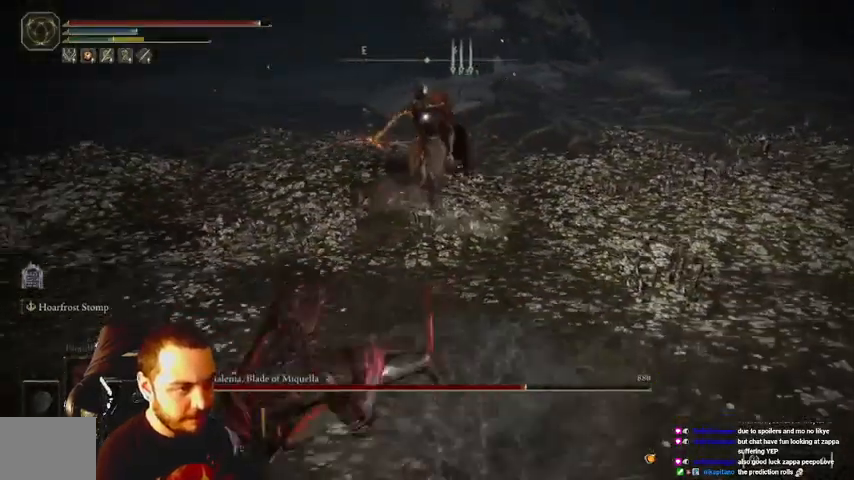
{"dt_ms": 500, "buttons": ["B"], "left_stick": "down-left", "right_stick": "center", "events": [[500, "B", "down"]]}
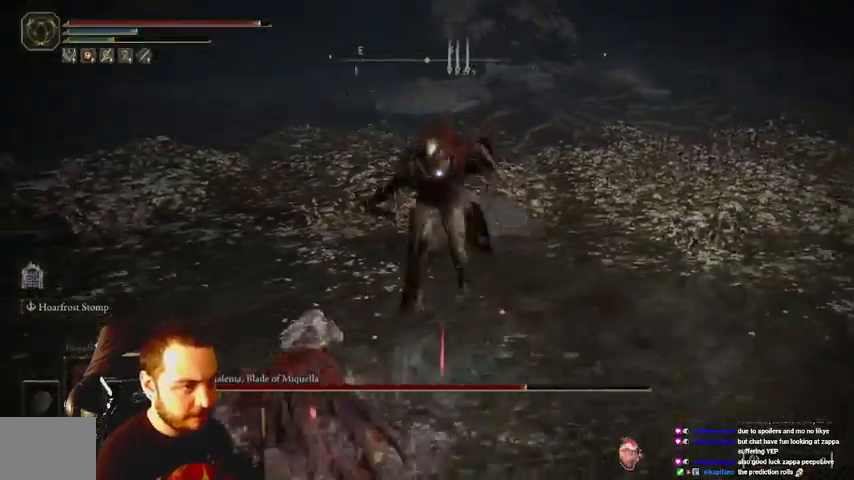
{"dt_ms": 500, "buttons": ["B"], "left_stick": "down-left", "right_stick": "center", "events": [[133, "B", "up"], [500, "B", "down"]]}
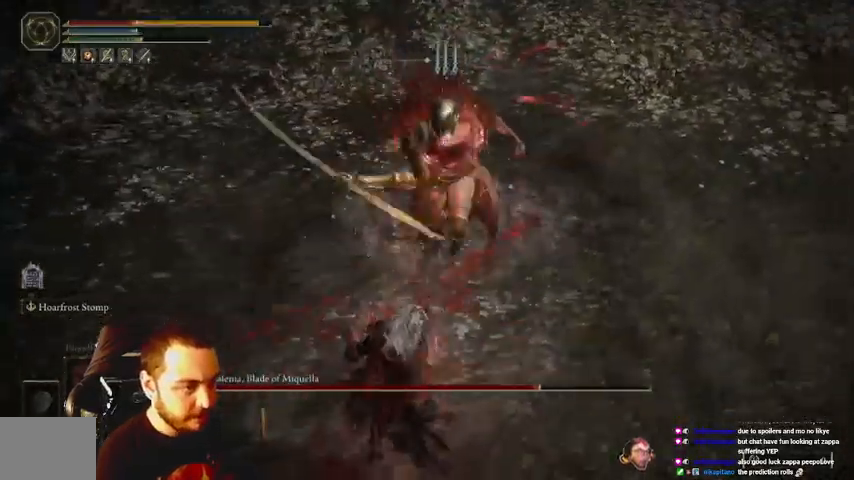
{"dt_ms": 500, "buttons": [], "left_stick": "down-left", "right_stick": "center", "events": [[67, "B", "up"], [133, "B", "down"], [233, "B", "up"], [300, "B", "down"], [333, "B", "up"], [400, "B", "down"], [500, "B", "up"]]}
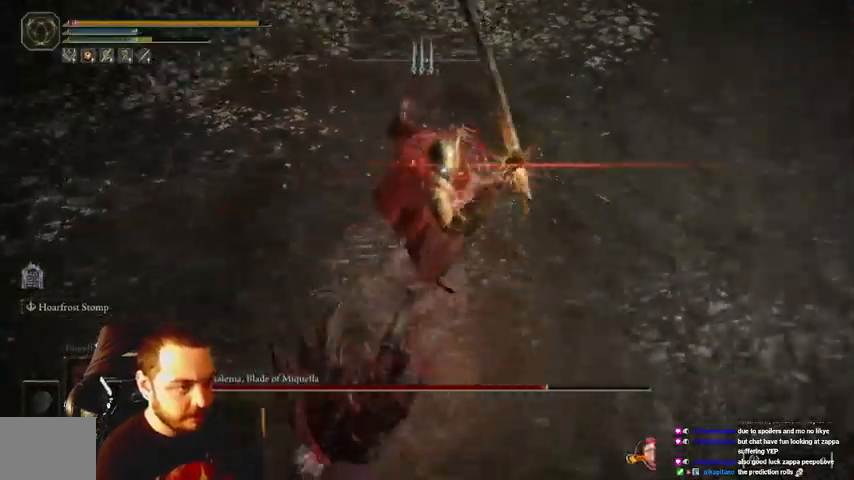
{"dt_ms": 500, "buttons": ["B"], "left_stick": "down-left", "right_stick": "center", "events": [[67, "B", "down"], [133, "B", "up"], [200, "B", "down"], [300, "B", "up"], [333, "B", "down"], [400, "B", "up"], [467, "B", "down"]]}